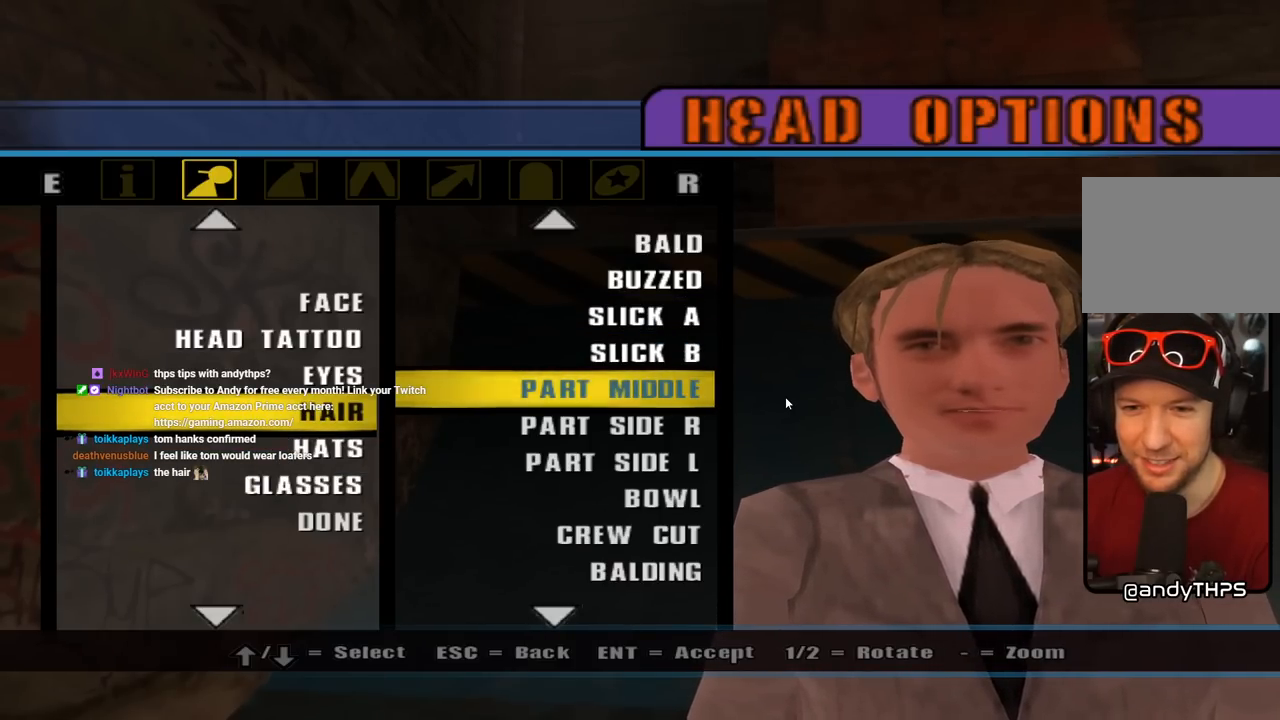
Gameplay with a controller (PlayStation layout); each line is a JSON object with the inputs held at the frame after it. "events" lists button and stick changes between this image and that frame as [ms after this image, input, new state], when the widget could be followed in between.
{"buttons": [], "left_stick": "center", "right_stick": "center", "events": [[17, "R1", "up"], [417, "DPAD_RIGHT", "down"], [500, "DPAD_RIGHT", "up"]]}
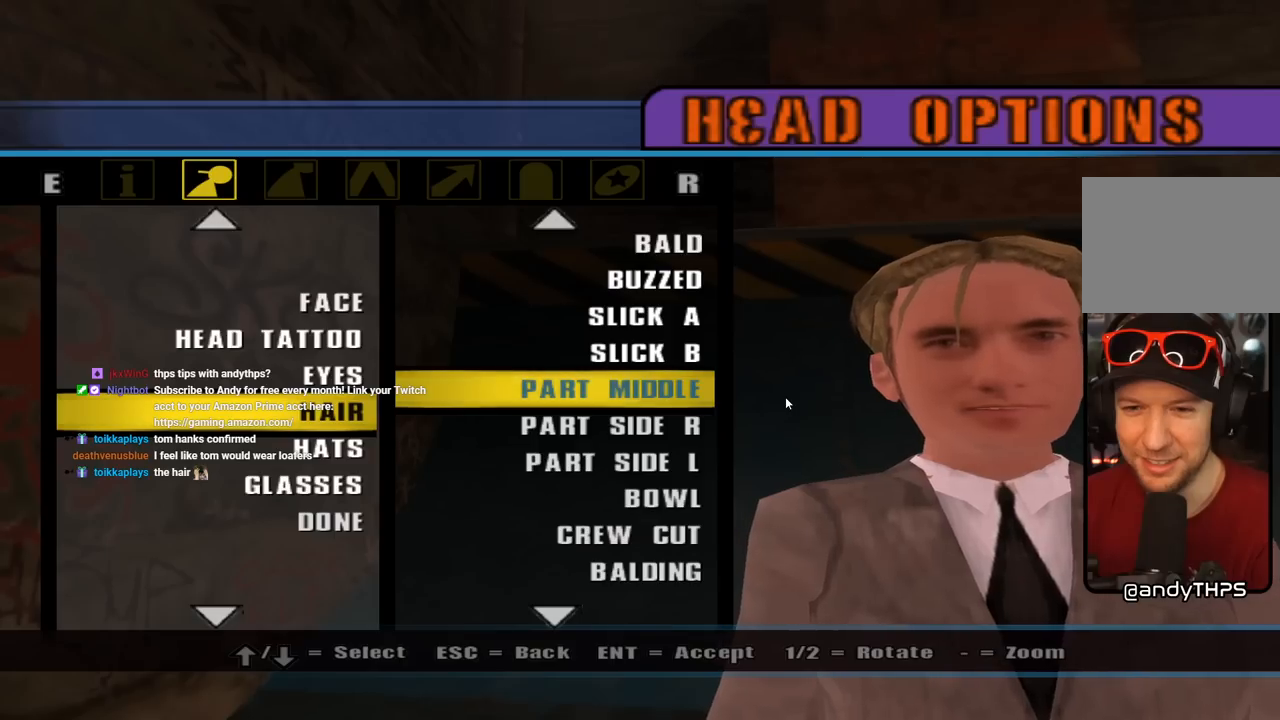
{"buttons": [], "left_stick": "center", "right_stick": "center", "events": [[183, "DPAD_DOWN", "down"], [250, "CROSS", "down"], [317, "DPAD_DOWN", "up"], [417, "CROSS", "up"]]}
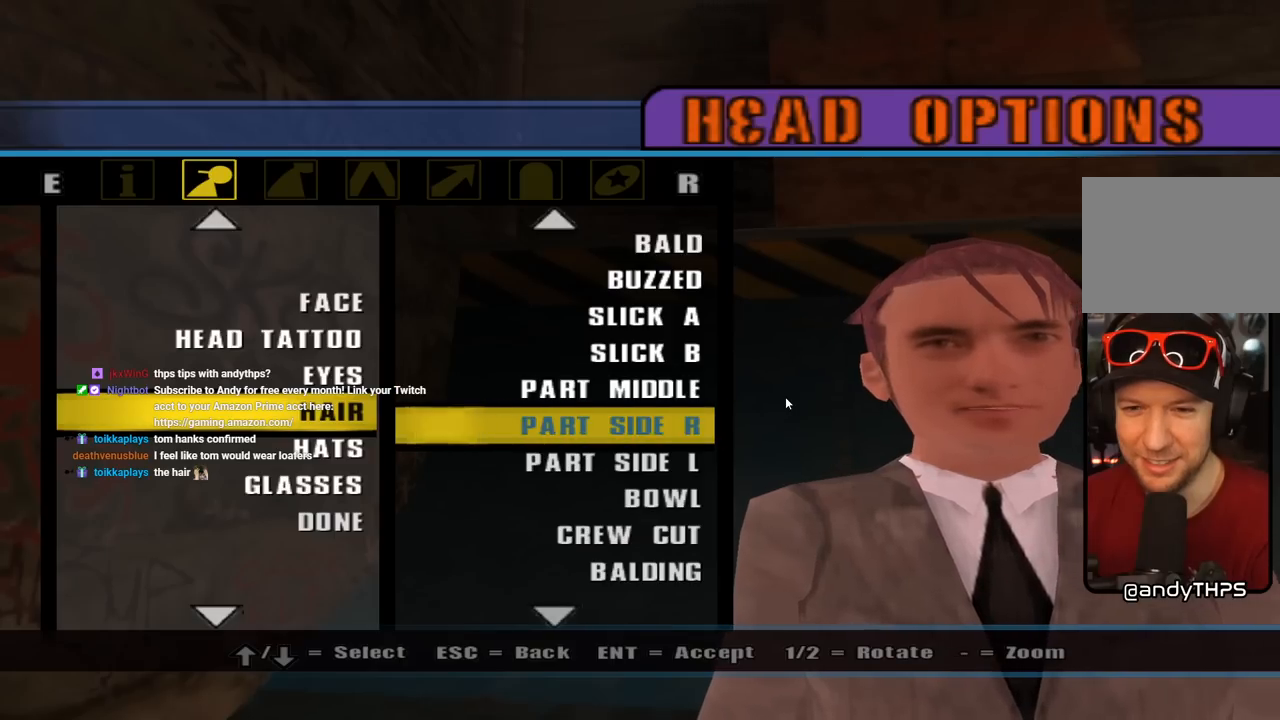
{"buttons": ["CROSS"], "left_stick": "center", "right_stick": "center", "events": [[167, "DPAD_DOWN", "down"], [283, "DPAD_DOWN", "up"], [417, "CROSS", "down"]]}
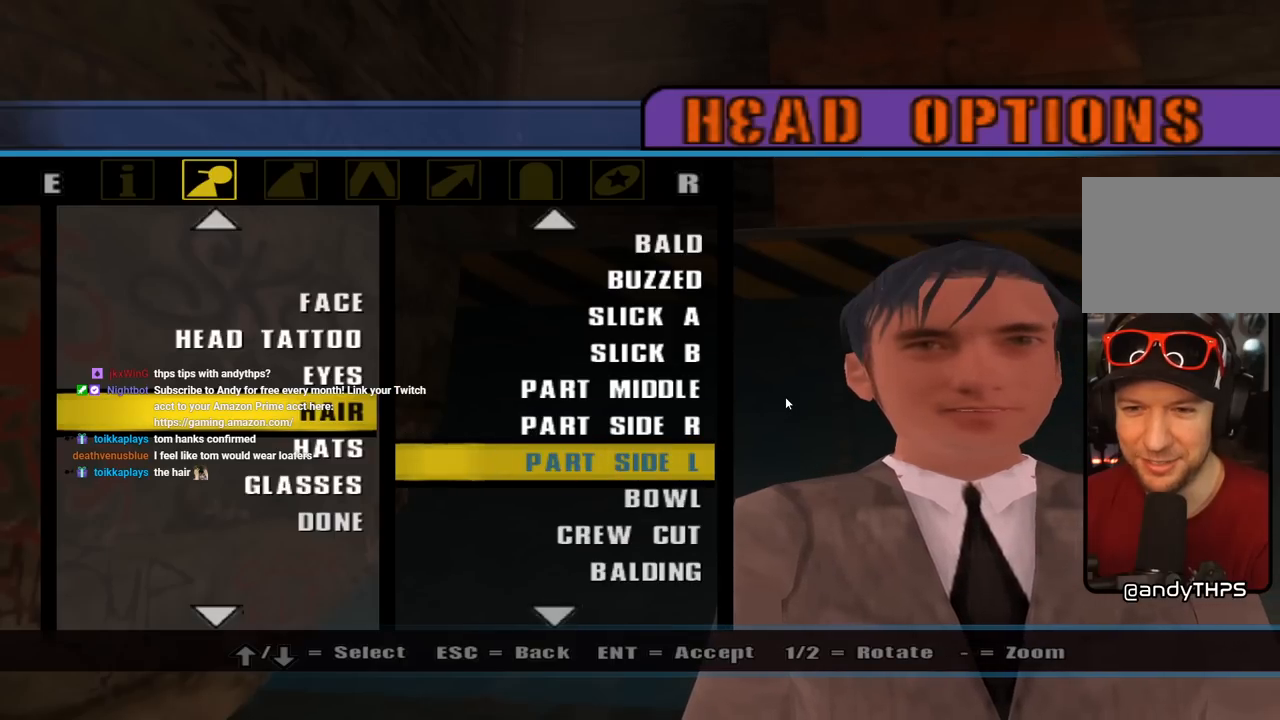
{"buttons": ["DPAD_DOWN"], "left_stick": "center", "right_stick": "center", "events": [[83, "CROSS", "up"], [350, "DPAD_DOWN", "down"]]}
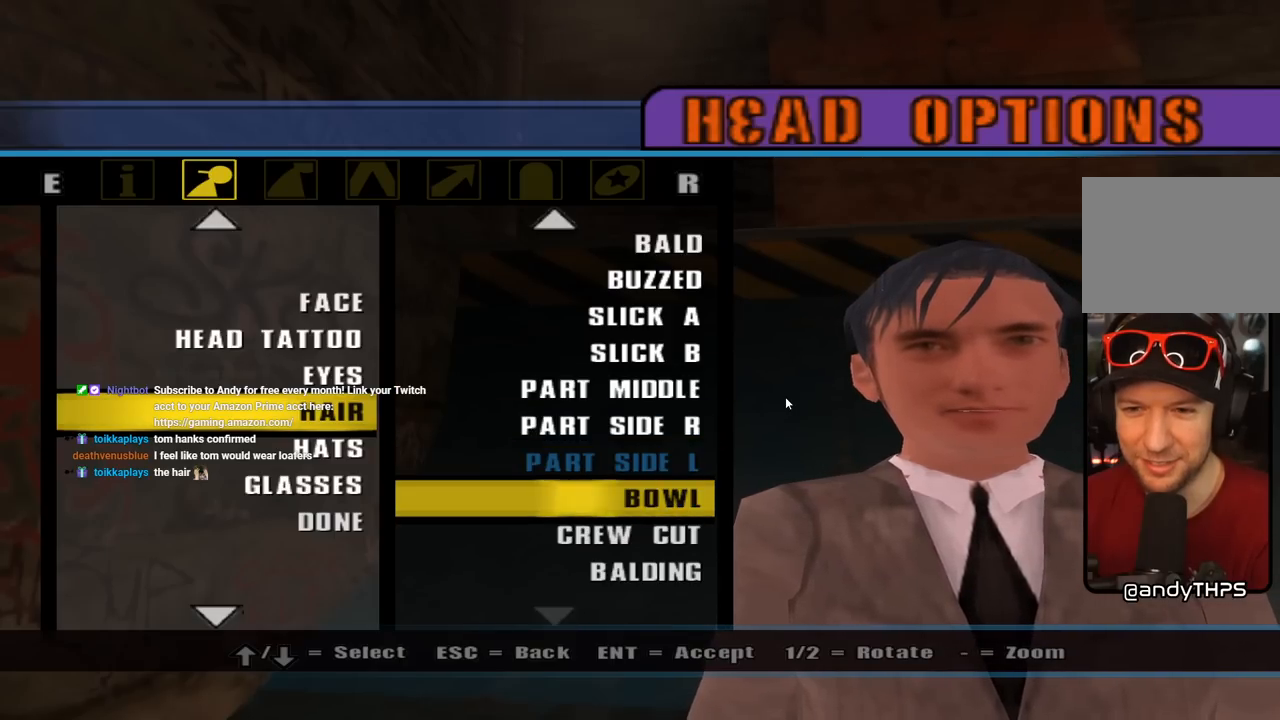
{"buttons": [], "left_stick": "center", "right_stick": "center", "events": [[17, "DPAD_DOWN", "up"], [200, "CROSS", "down"], [383, "CROSS", "up"]]}
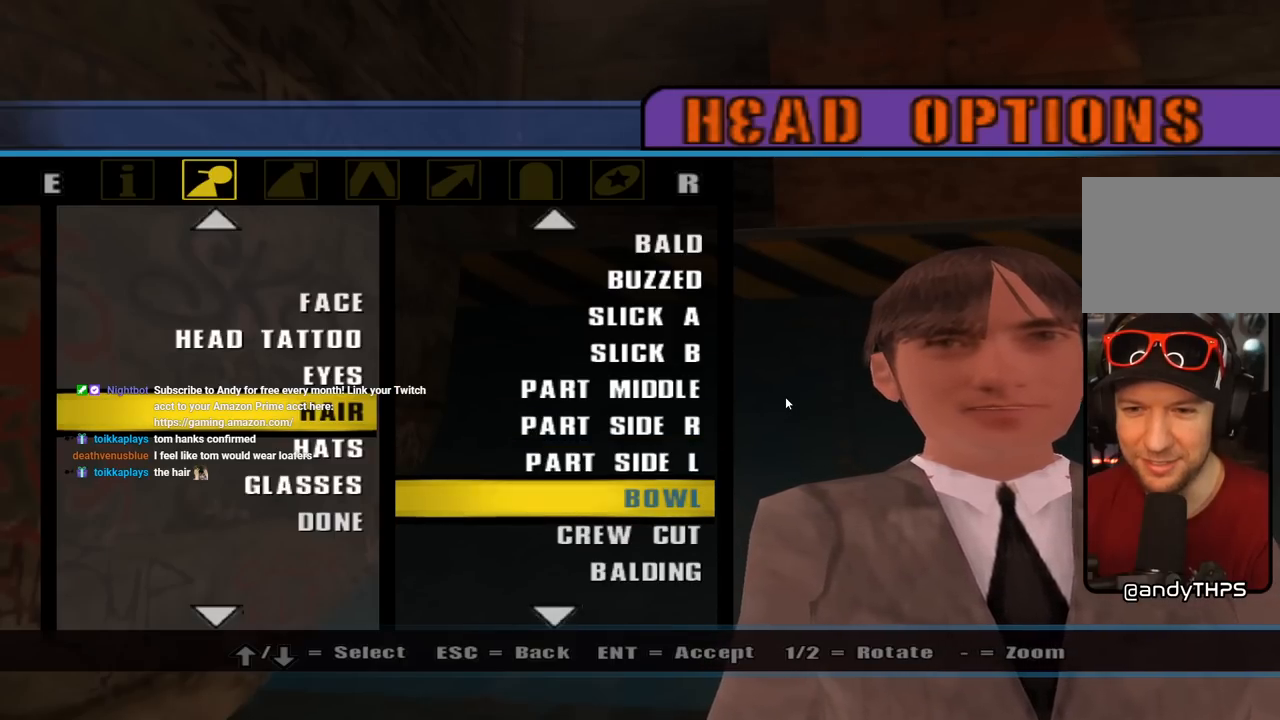
{"buttons": [], "left_stick": "center", "right_stick": "center", "events": []}
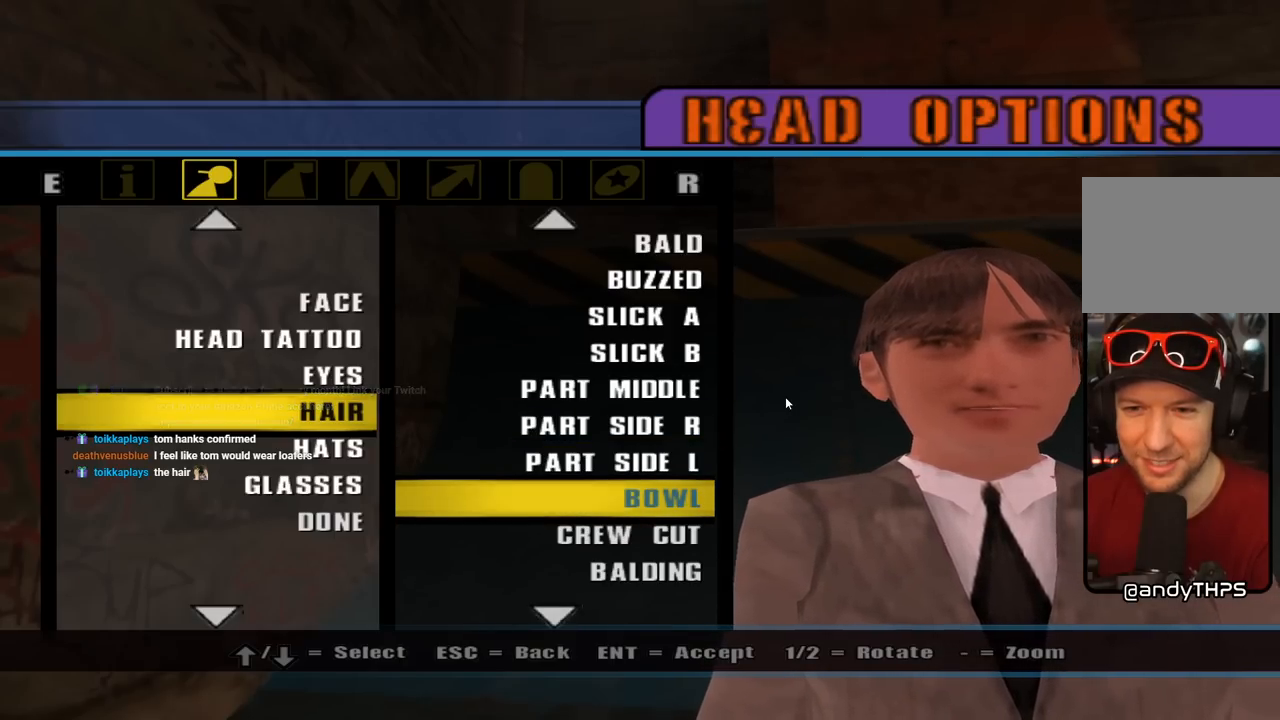
{"buttons": [], "left_stick": "center", "right_stick": "center", "events": [[233, "DPAD_DOWN", "down"], [300, "CROSS", "down"], [367, "DPAD_DOWN", "up"], [467, "CROSS", "up"]]}
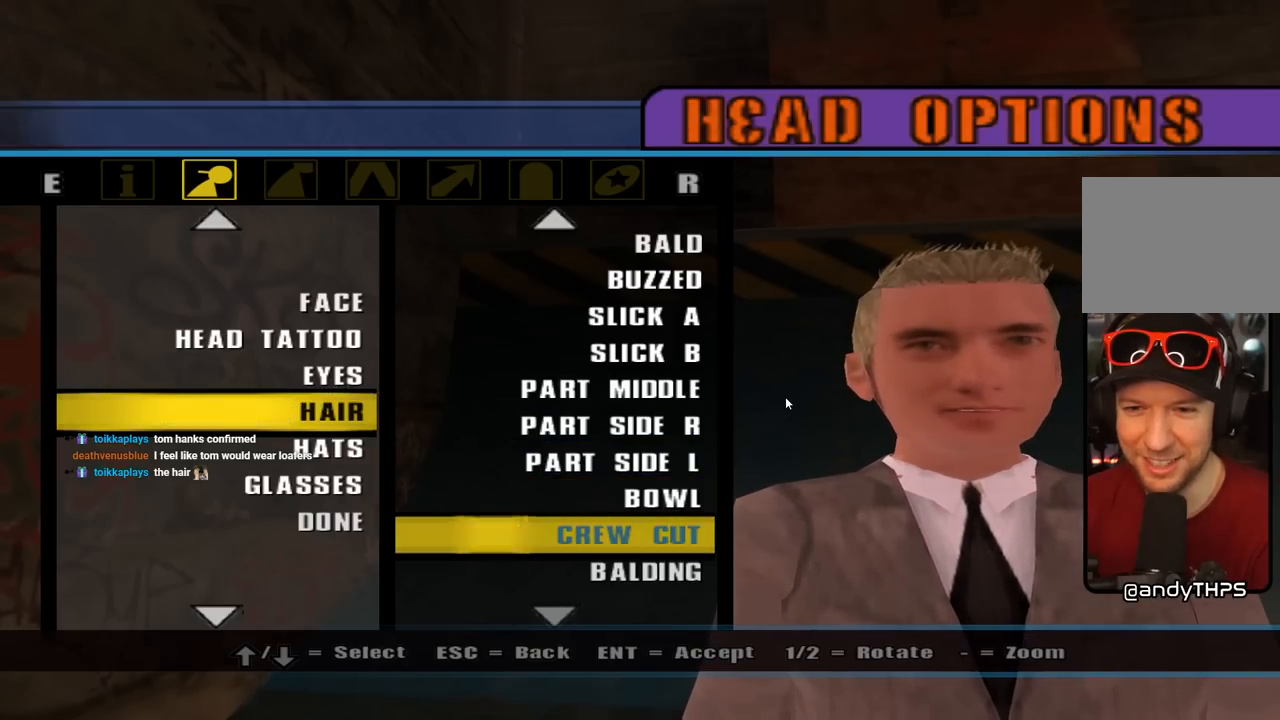
{"buttons": ["DPAD_DOWN"], "left_stick": "center", "right_stick": "center", "events": [[433, "DPAD_DOWN", "down"]]}
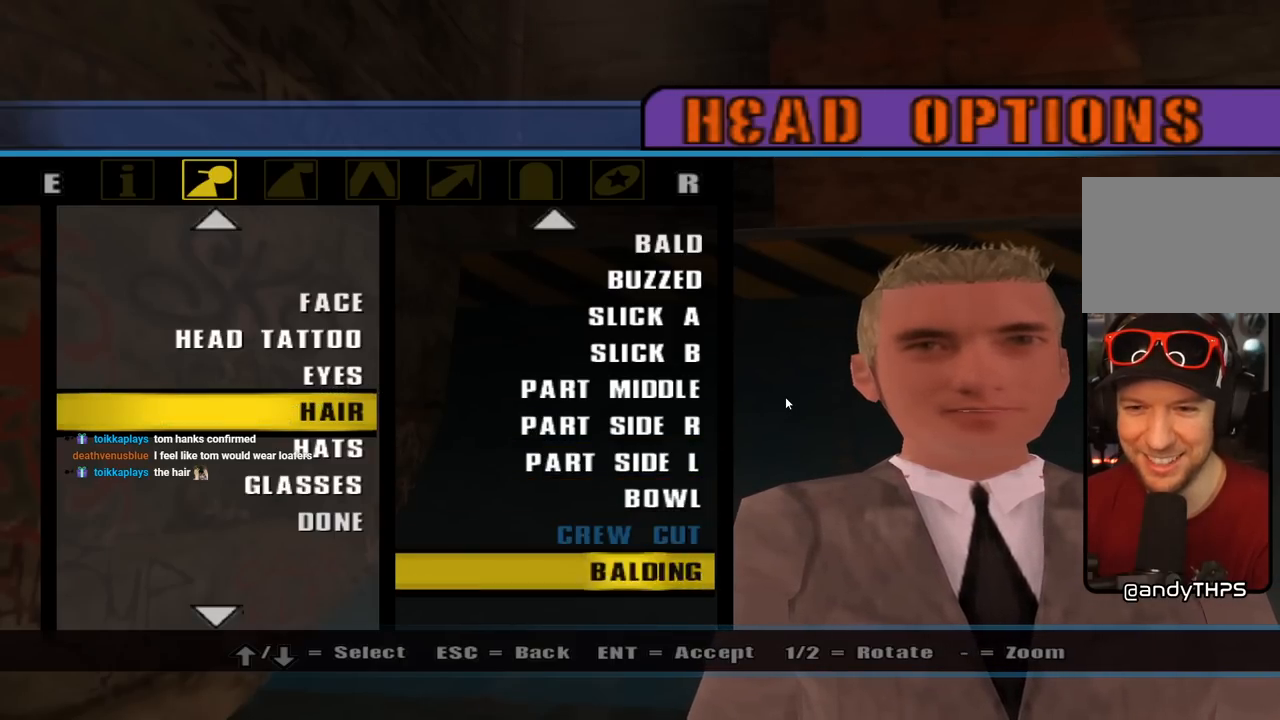
{"buttons": [], "left_stick": "center", "right_stick": "center", "events": [[33, "CROSS", "down"], [67, "DPAD_DOWN", "up"], [250, "CROSS", "up"]]}
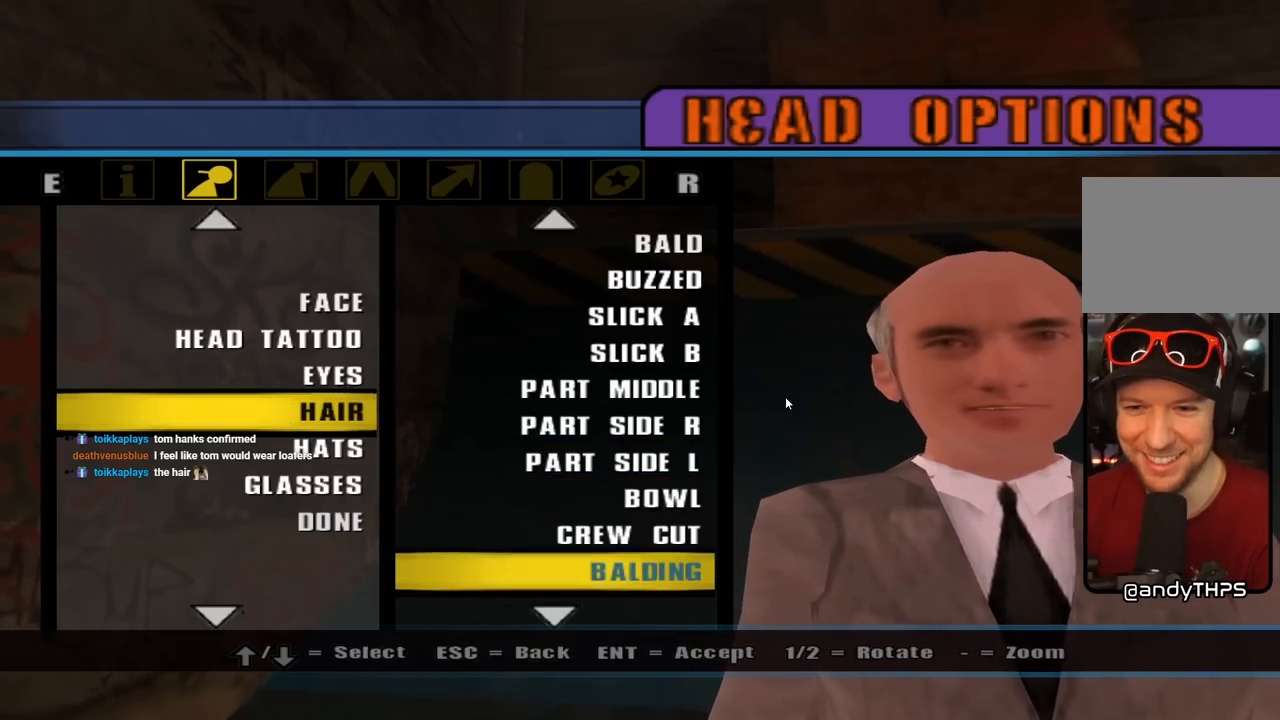
{"buttons": [], "left_stick": "center", "right_stick": "center", "events": [[67, "DPAD_DOWN", "down"], [200, "CROSS", "down"], [217, "DPAD_DOWN", "up"], [267, "CROSS", "up"]]}
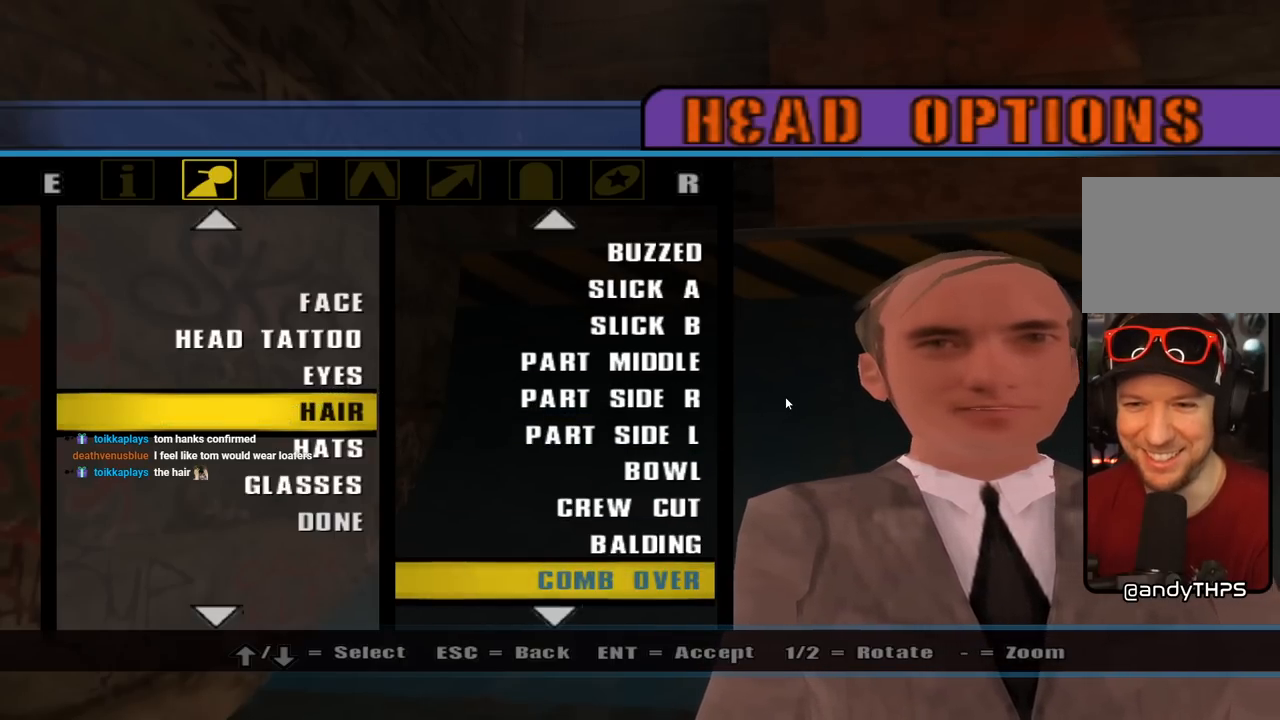
{"buttons": ["DPAD_DOWN"], "left_stick": "center", "right_stick": "center", "events": [[433, "DPAD_DOWN", "down"]]}
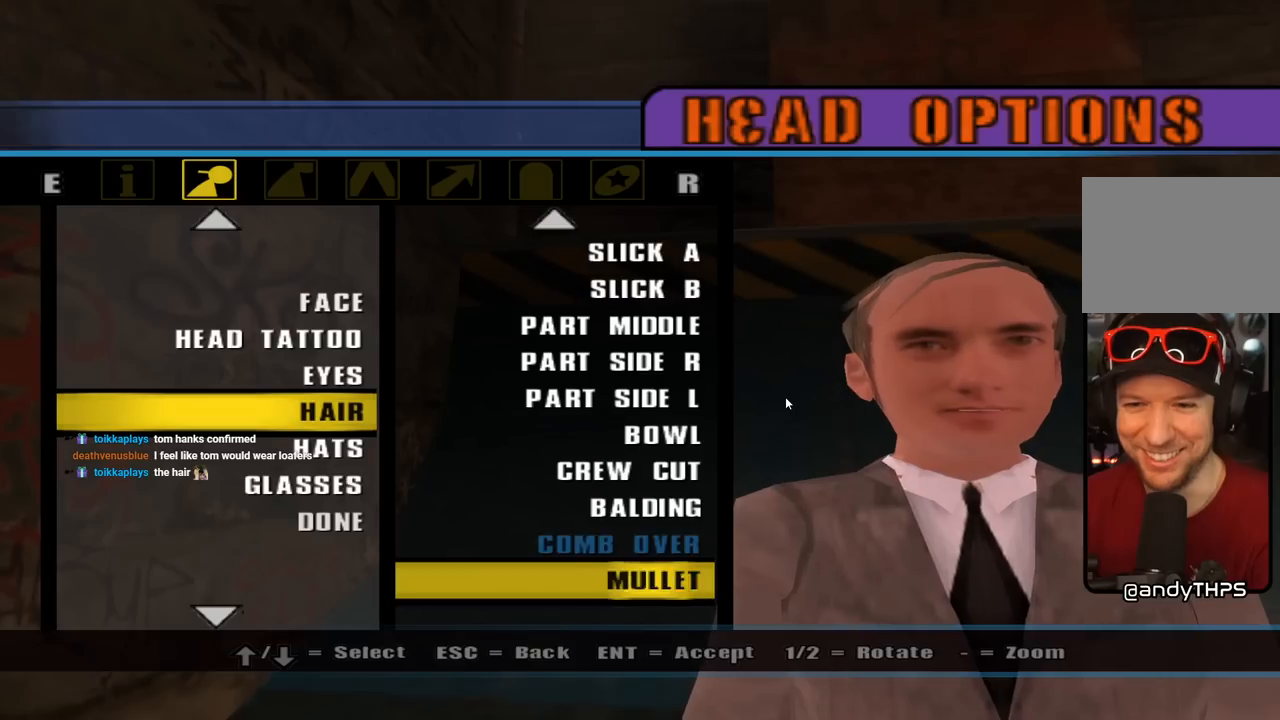
{"buttons": [], "left_stick": "center", "right_stick": "center", "events": [[50, "CROSS", "down"], [67, "DPAD_DOWN", "up"], [250, "CROSS", "up"]]}
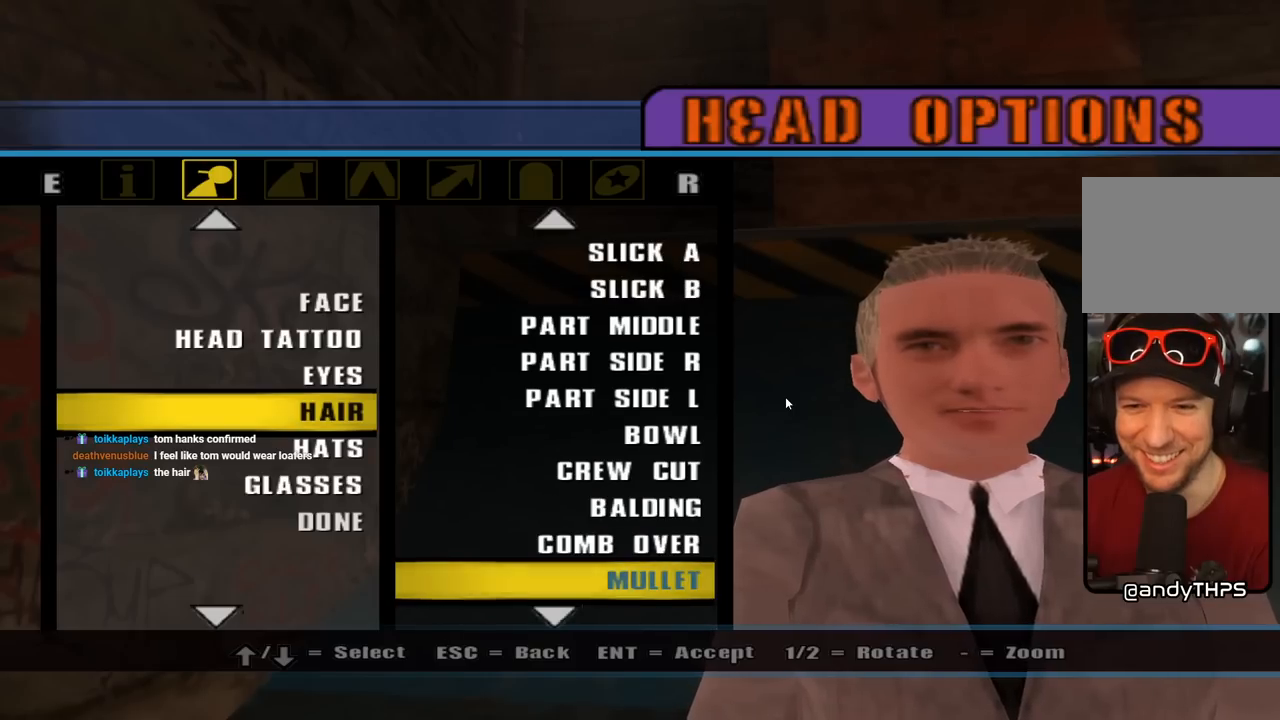
{"buttons": [], "left_stick": "center", "right_stick": "center", "events": []}
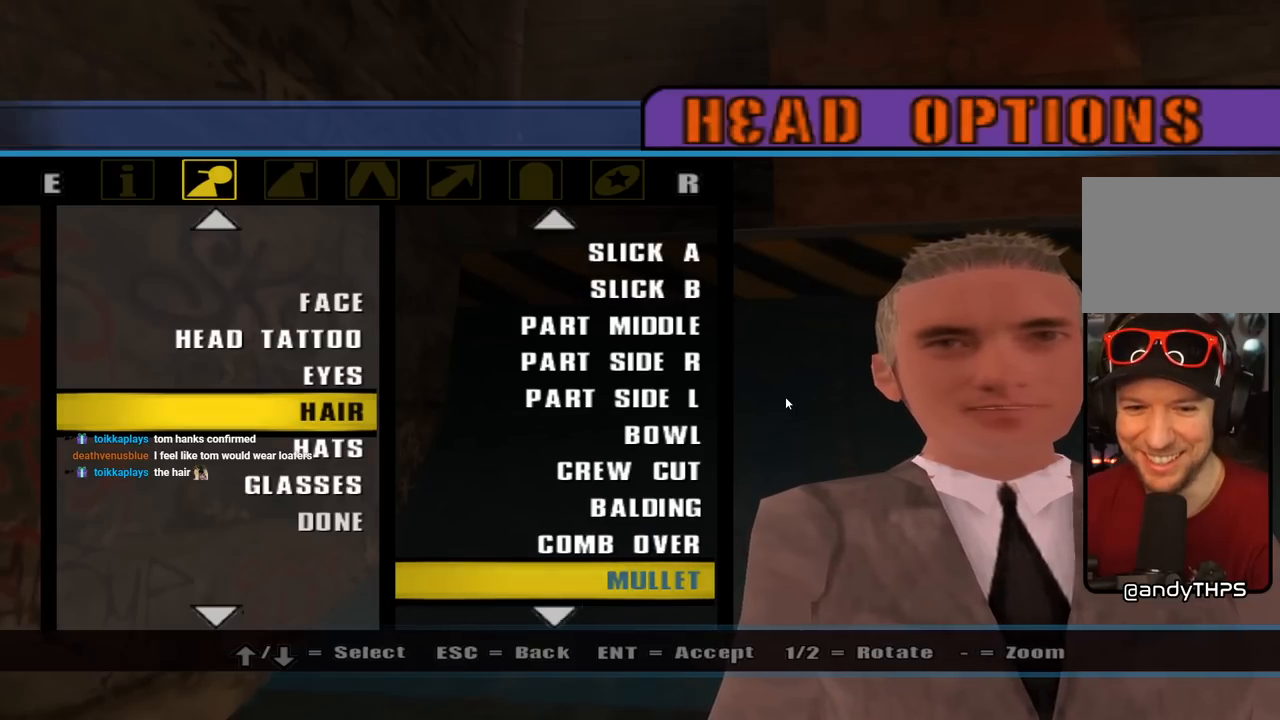
{"buttons": [], "left_stick": "center", "right_stick": "center", "events": [[133, "DPAD_DOWN", "down"], [233, "CROSS", "down"], [283, "DPAD_DOWN", "up"], [417, "CROSS", "up"]]}
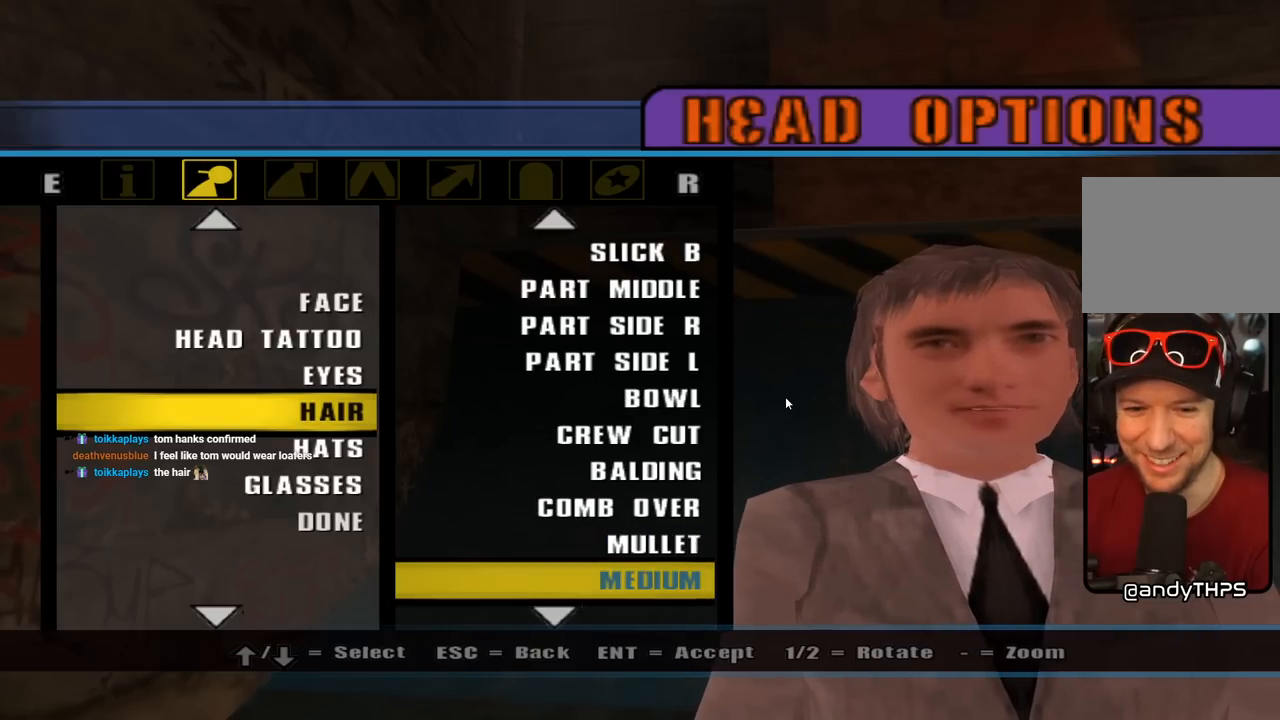
{"buttons": [], "left_stick": "center", "right_stick": "center", "events": []}
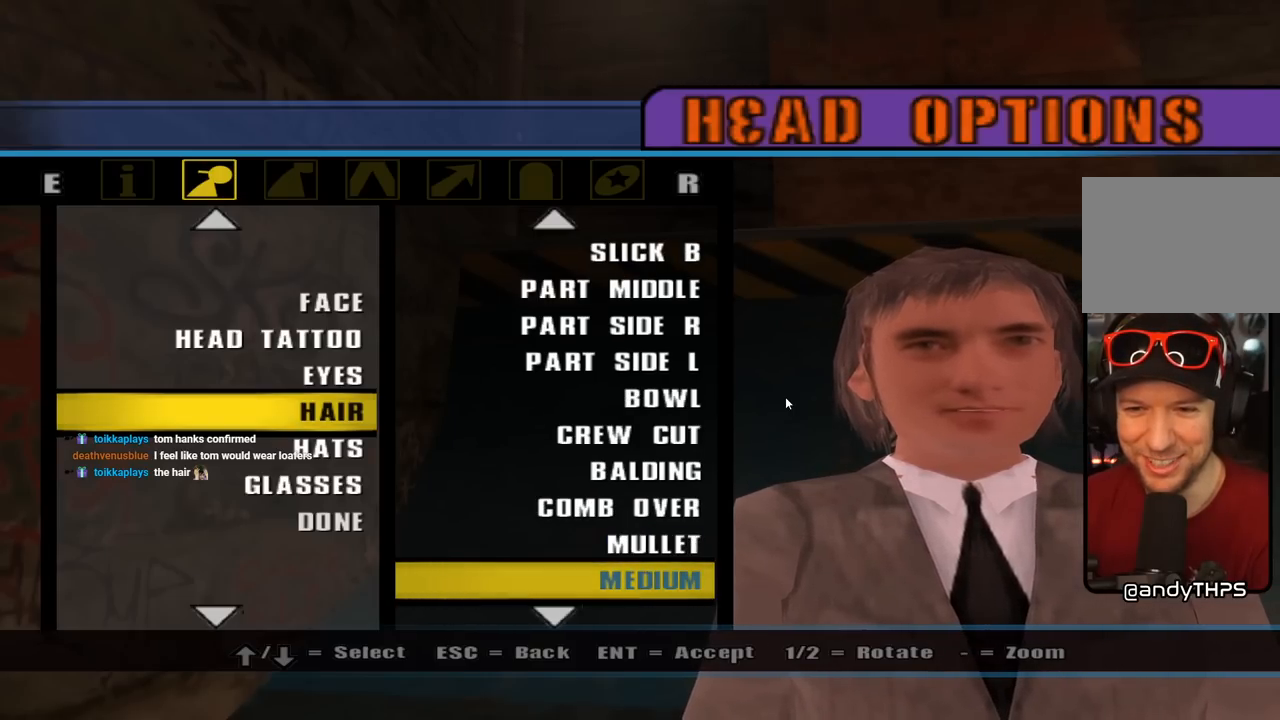
{"buttons": ["CROSS"], "left_stick": "center", "right_stick": "center", "events": [[233, "DPAD_DOWN", "down"], [333, "CROSS", "down"], [367, "DPAD_DOWN", "up"]]}
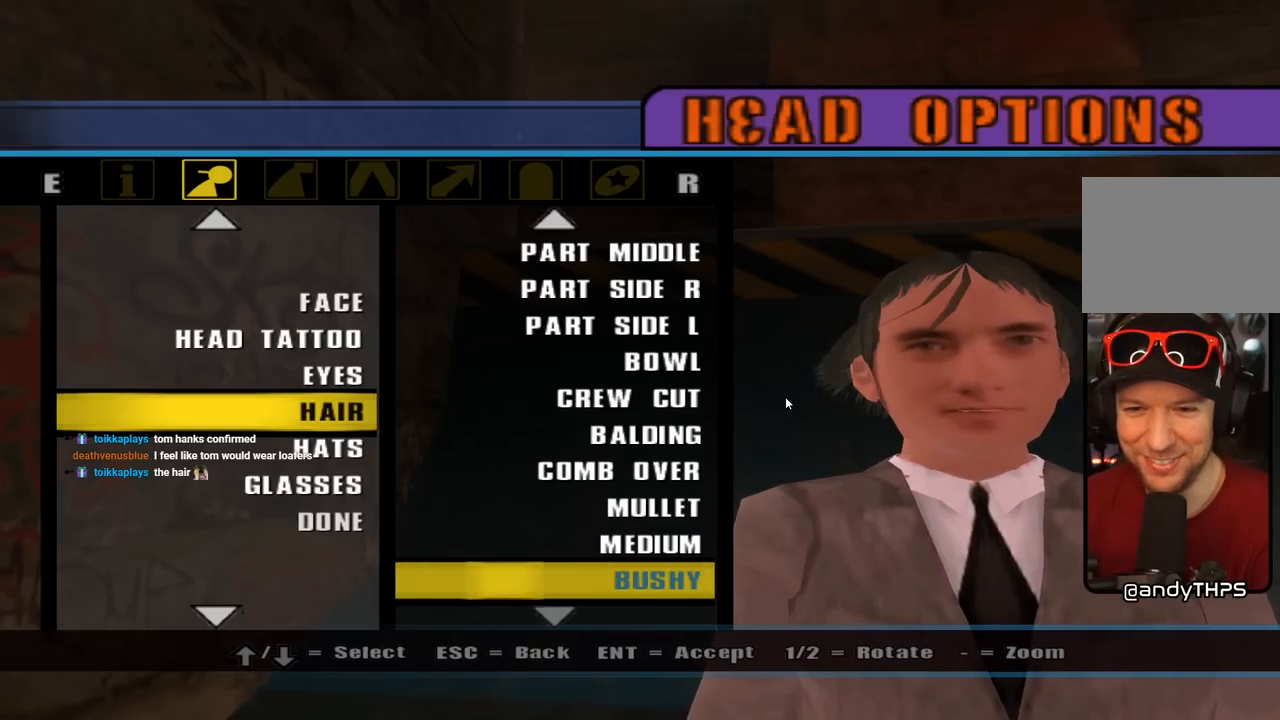
{"buttons": ["DPAD_DOWN"], "left_stick": "center", "right_stick": "center", "events": [[17, "CROSS", "up"], [433, "DPAD_DOWN", "down"]]}
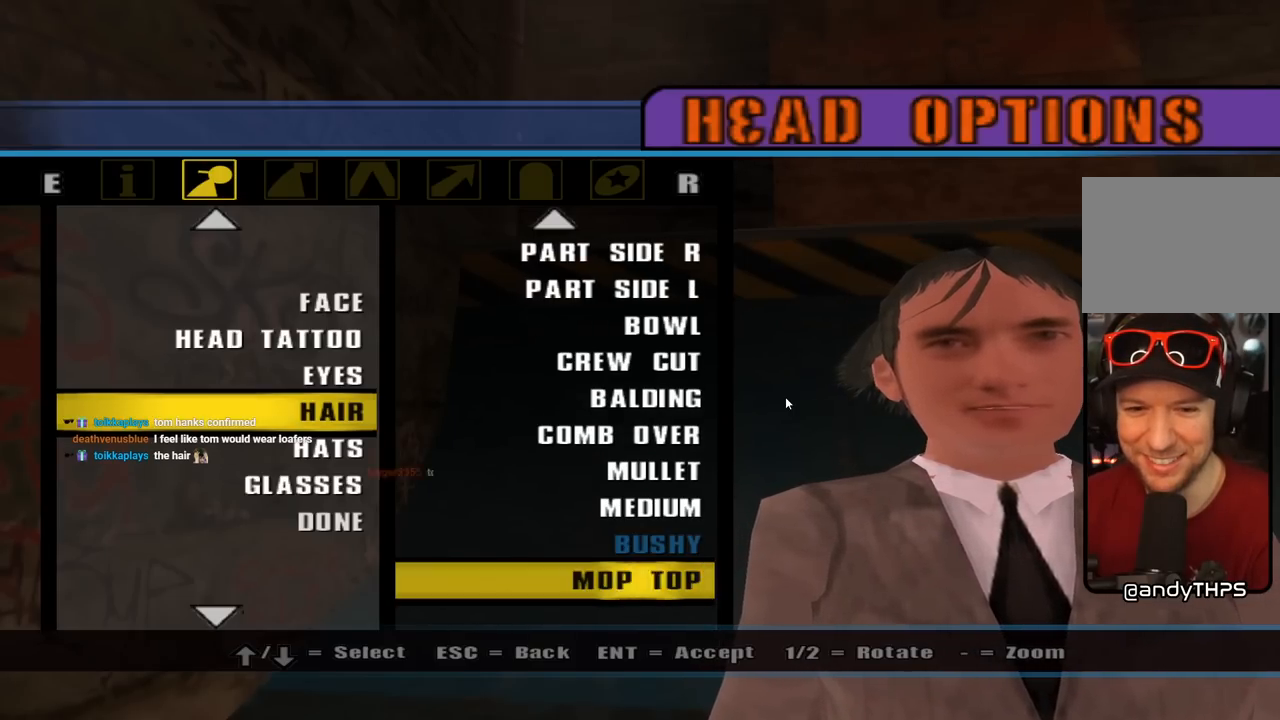
{"buttons": [], "left_stick": "center", "right_stick": "center", "events": [[117, "DPAD_DOWN", "up"], [167, "CROSS", "down"], [350, "CROSS", "up"]]}
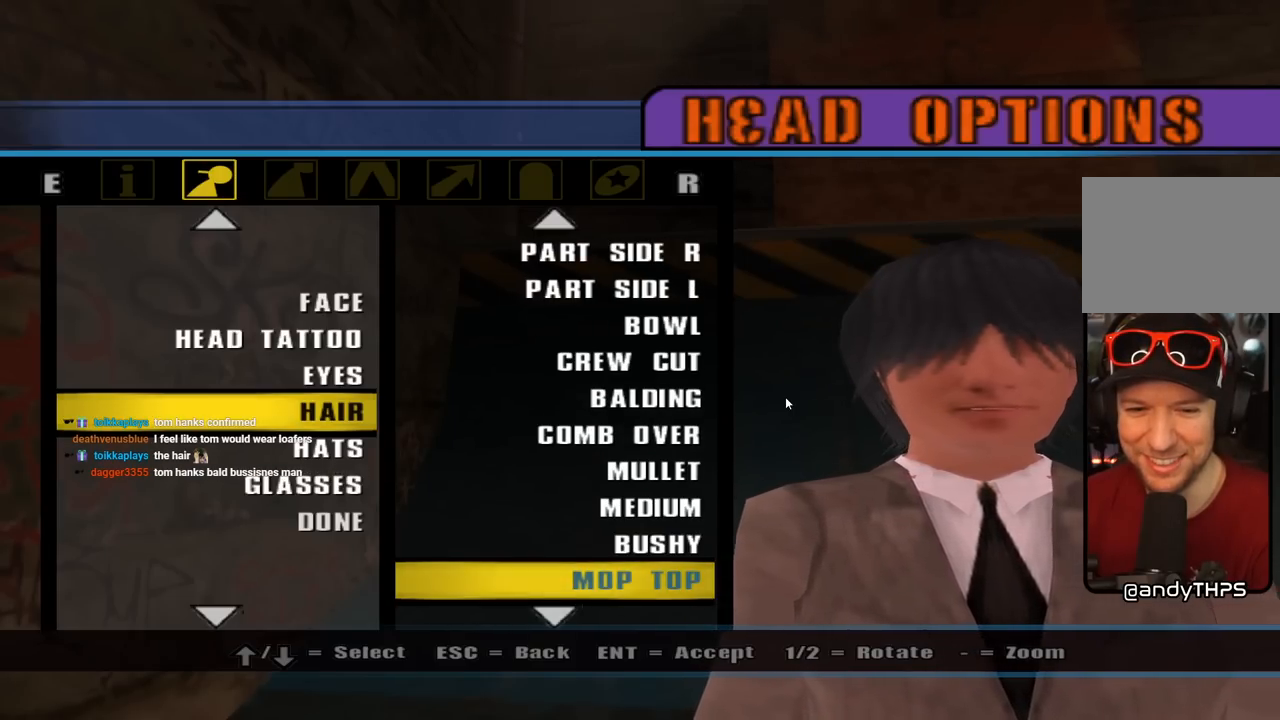
{"buttons": ["CROSS"], "left_stick": "center", "right_stick": "center", "events": [[217, "DPAD_DOWN", "down"], [400, "DPAD_DOWN", "up"], [417, "CROSS", "down"]]}
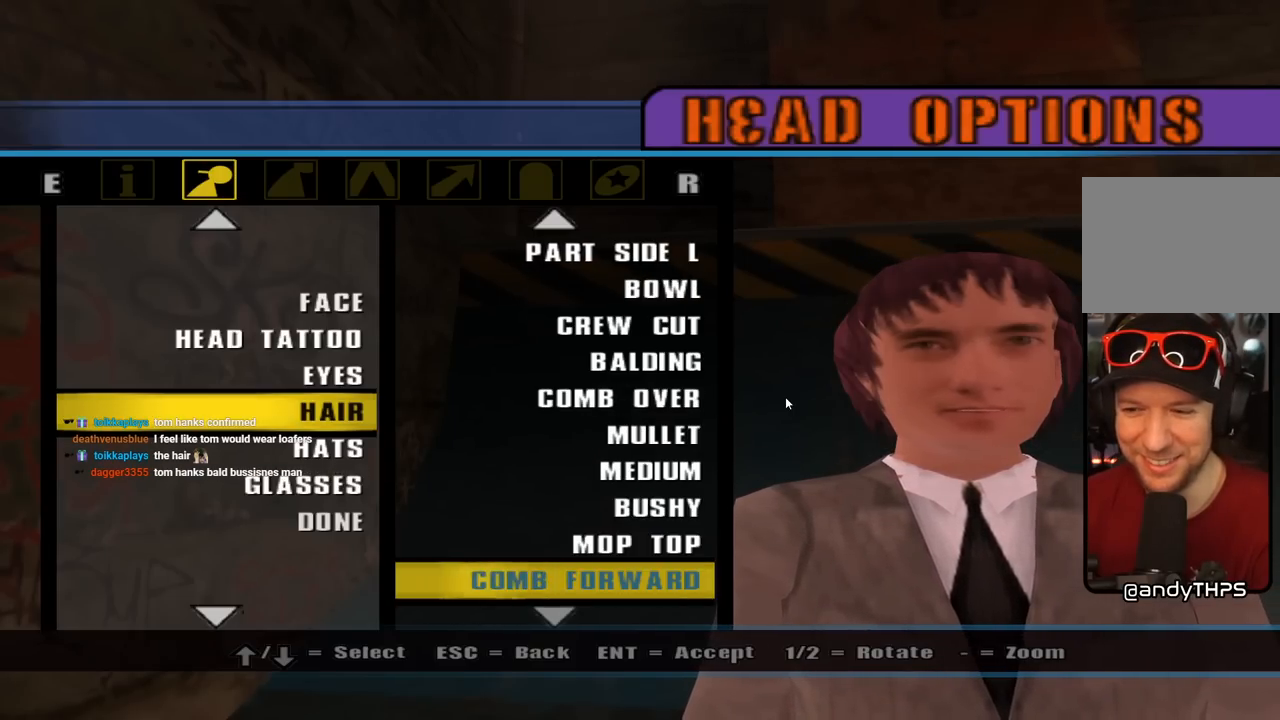
{"buttons": ["DPAD_DOWN"], "left_stick": "center", "right_stick": "center", "events": [[150, "CROSS", "up"], [417, "DPAD_DOWN", "down"]]}
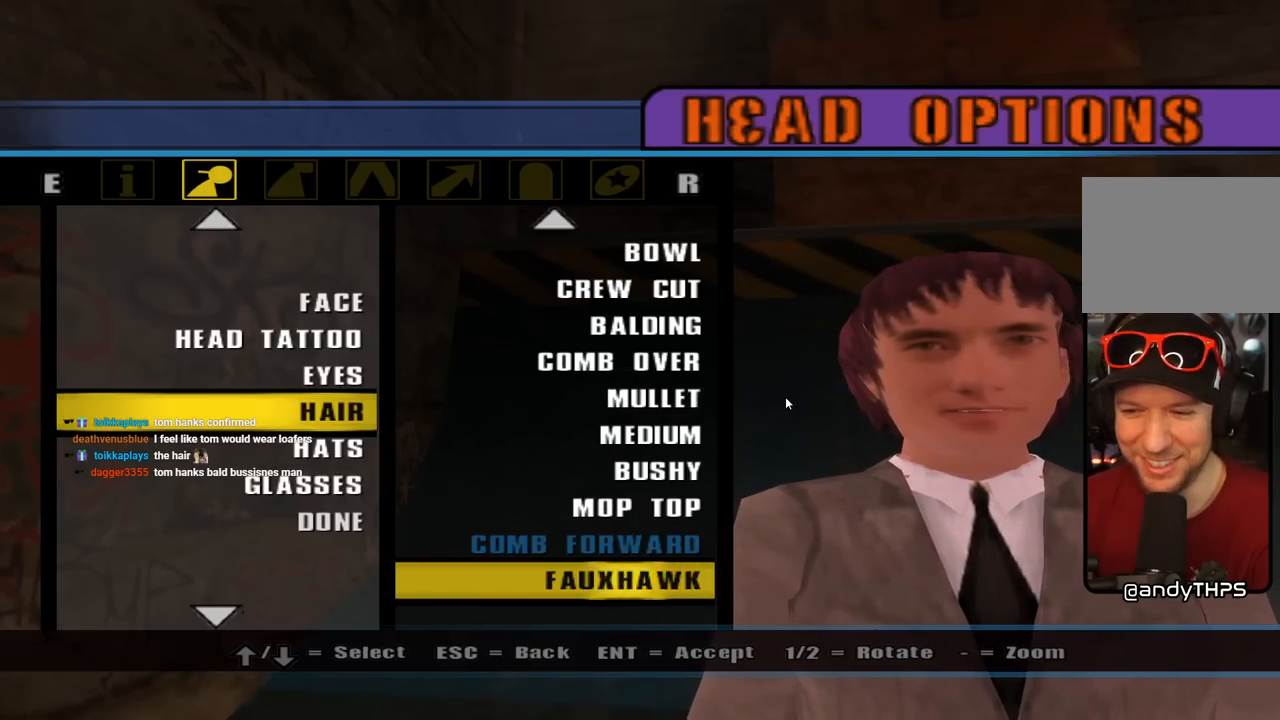
{"buttons": ["DPAD_DOWN"], "left_stick": "center", "right_stick": "center", "events": [[100, "DPAD_DOWN", "up"], [117, "CROSS", "down"], [317, "CROSS", "up"], [417, "DPAD_DOWN", "down"]]}
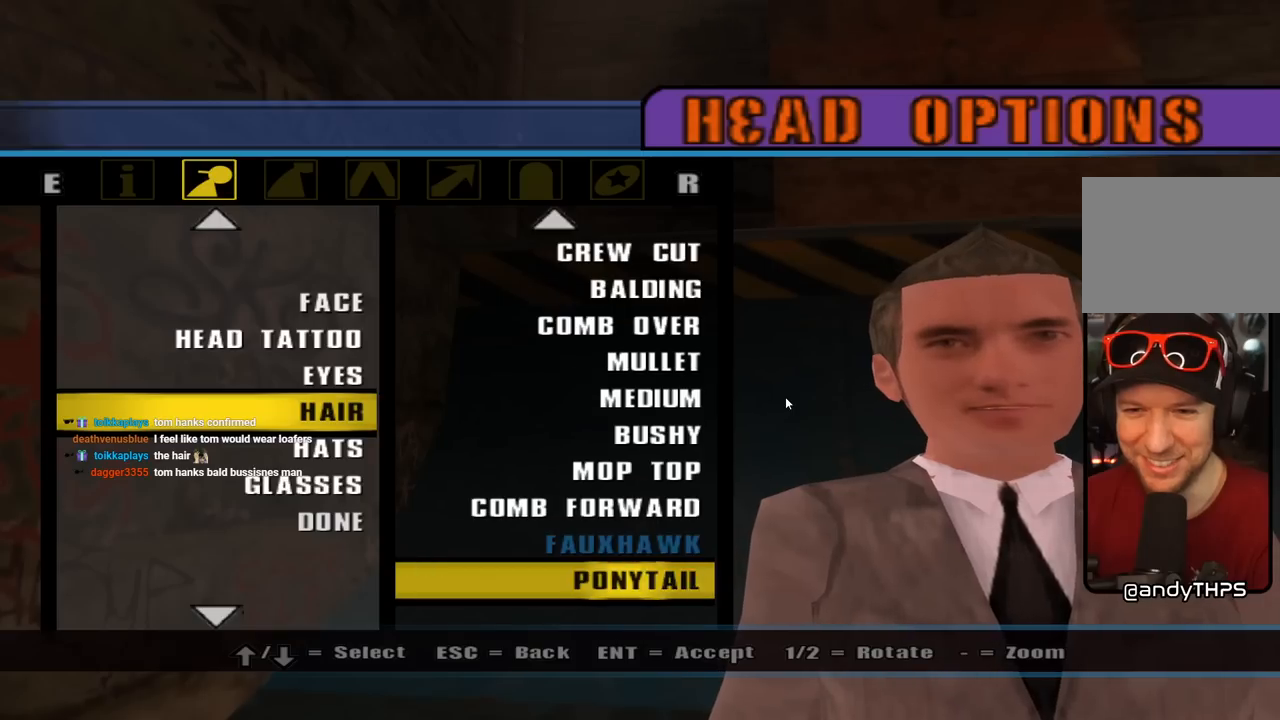
{"buttons": [], "left_stick": "center", "right_stick": "center", "events": [[33, "DPAD_DOWN", "up"], [67, "CROSS", "down"], [250, "CROSS", "up"]]}
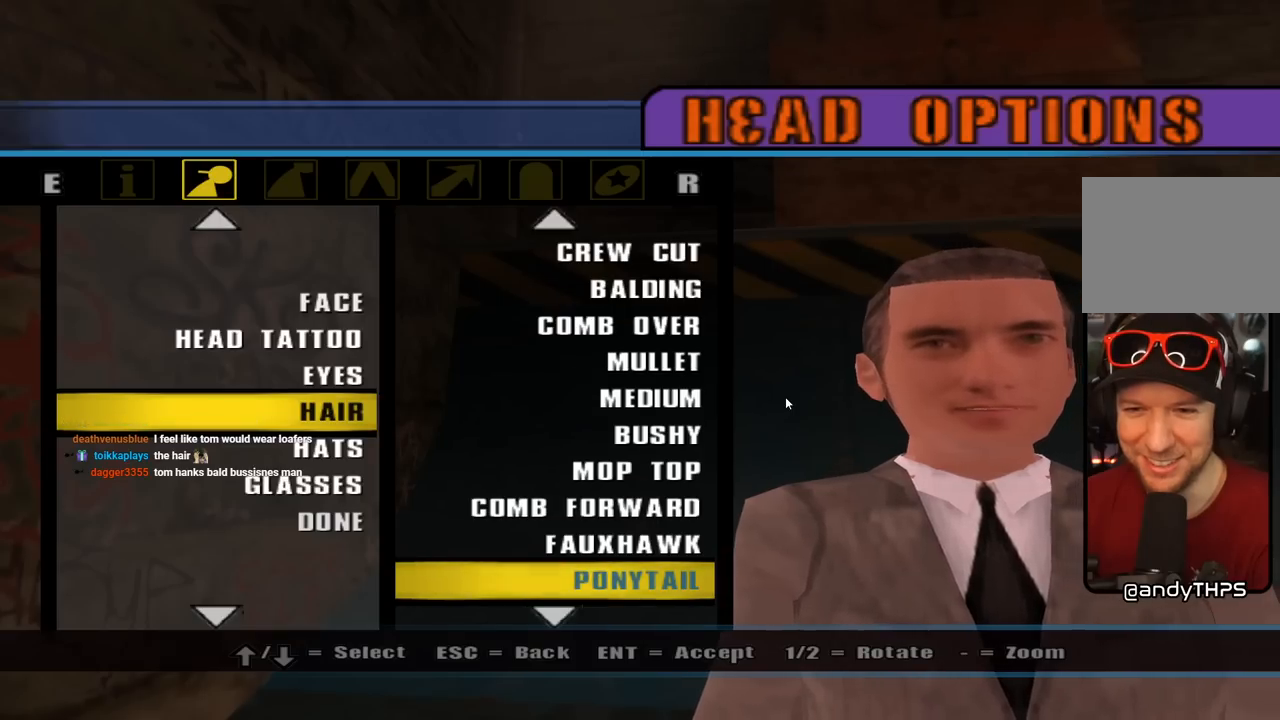
{"buttons": [], "left_stick": "center", "right_stick": "center", "events": []}
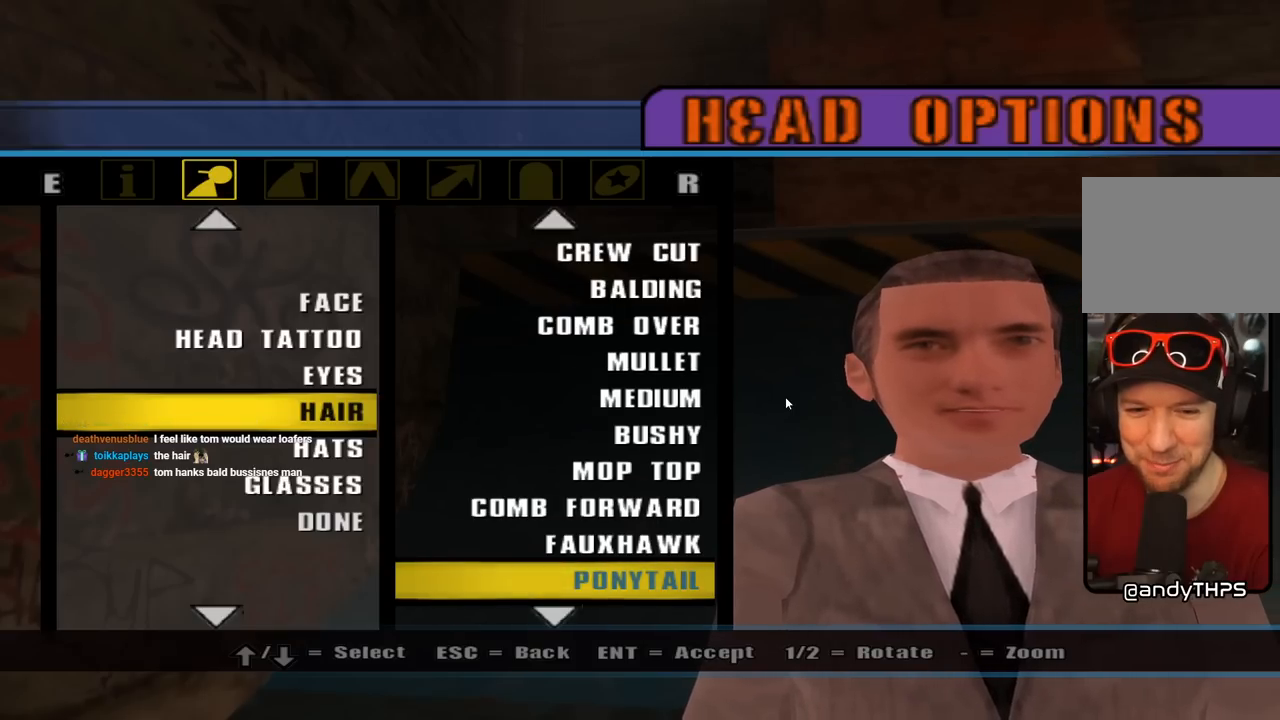
{"buttons": [], "left_stick": "center", "right_stick": "center", "events": []}
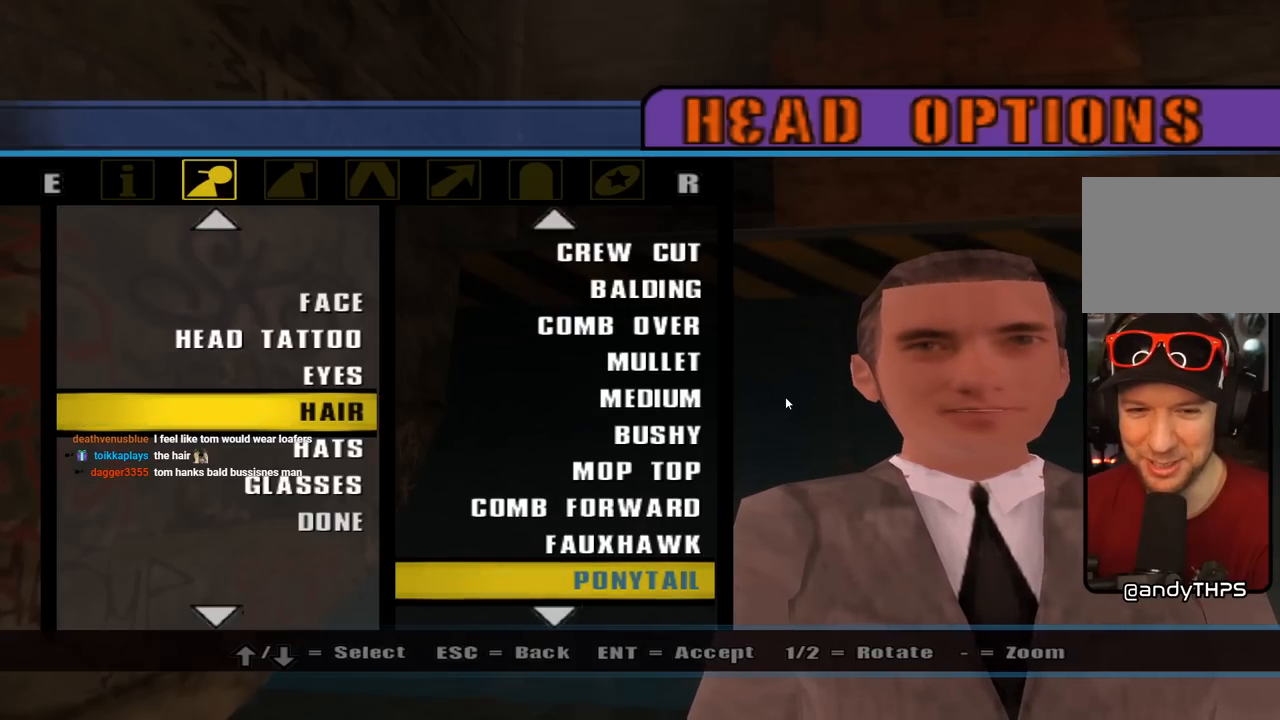
{"buttons": [], "left_stick": "center", "right_stick": "center", "events": []}